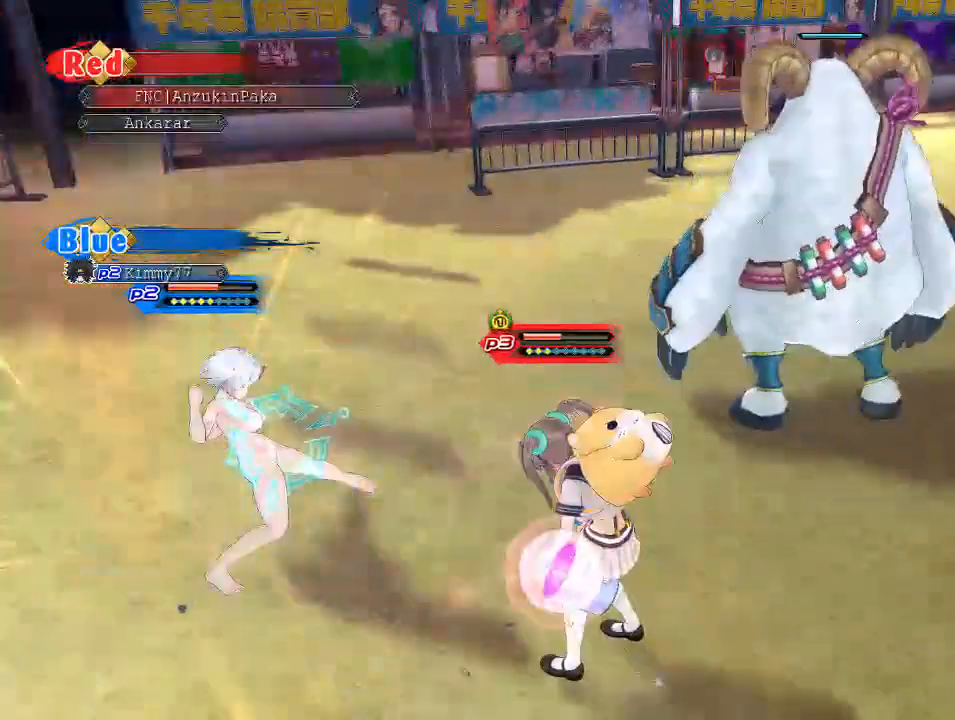
Gameplay with a controller (PlayStation layout); each line is a JSON object with the inputs held at the frame after it (dt_ms = milliseconds from this image to that frame). "events" lists button and stick changes between this image and that frame as [ms after this image, input, new state], when the widget could be followed in between.
{"dt_ms": 500, "buttons": [], "left_stick": "left", "right_stick": "center", "events": [[150, "SQUARE", "down"], [183, "left_stick", "left"], [300, "SQUARE", "up"], [367, "SQUARE", "down"], [500, "SQUARE", "up"]]}
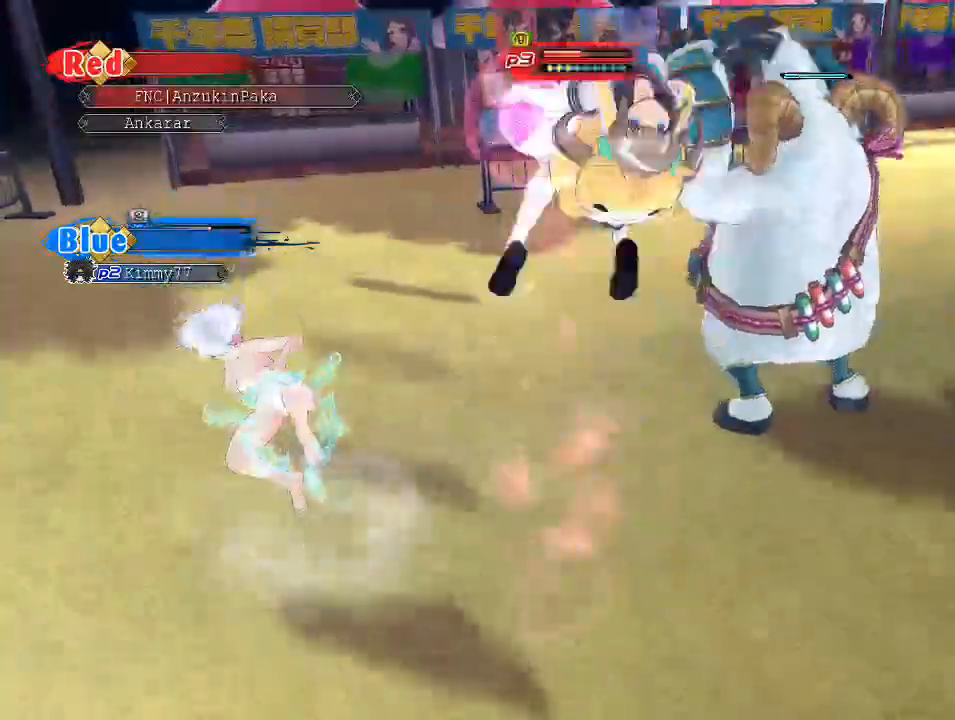
{"dt_ms": 500, "buttons": [], "left_stick": "down-left", "right_stick": "center", "events": [[33, "SQUARE", "down"], [300, "SQUARE", "up"], [367, "left_stick", "down-left"]]}
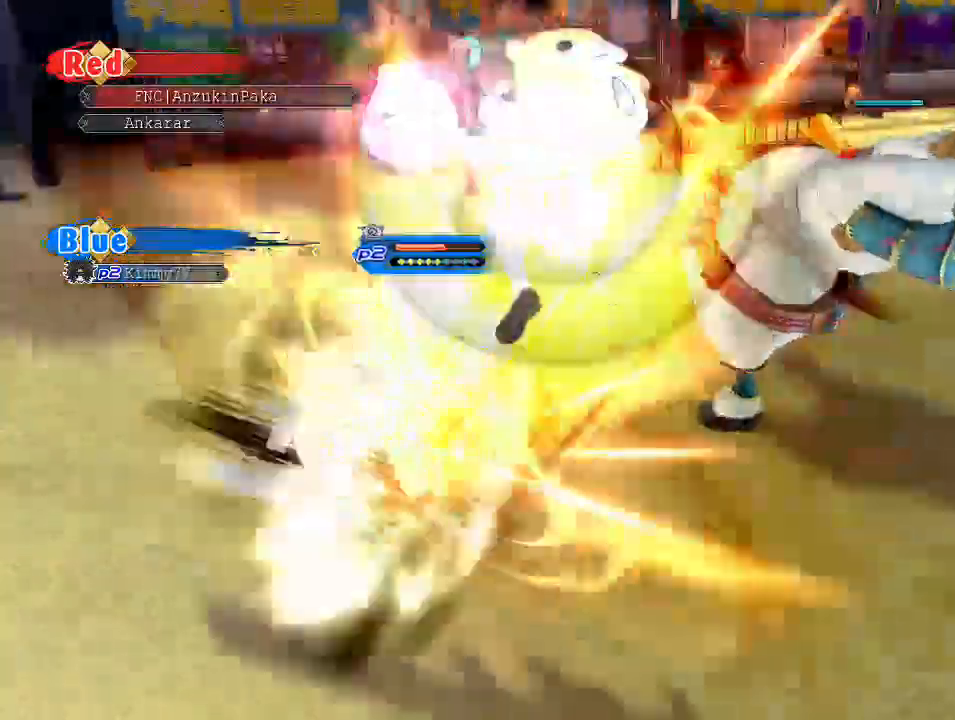
{"dt_ms": 1000, "buttons": ["R1"], "left_stick": "right", "right_stick": "center"}
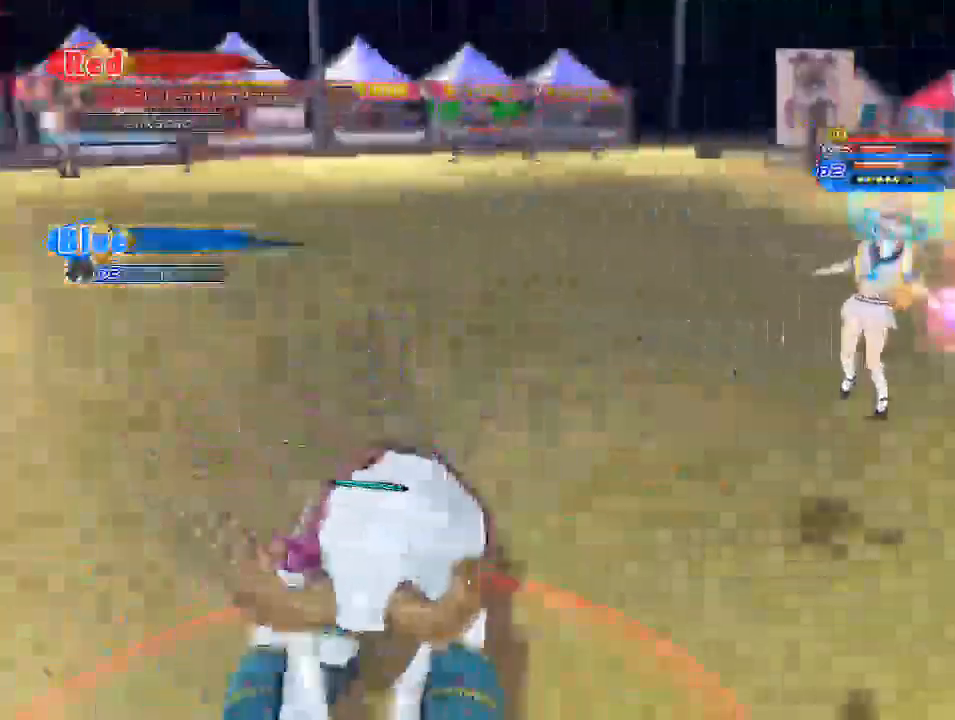
{"dt_ms": 500, "buttons": [], "left_stick": "right", "right_stick": "center", "events": [[100, "left_stick", "up-right"], [267, "R1", "up"], [317, "left_stick", "right"]]}
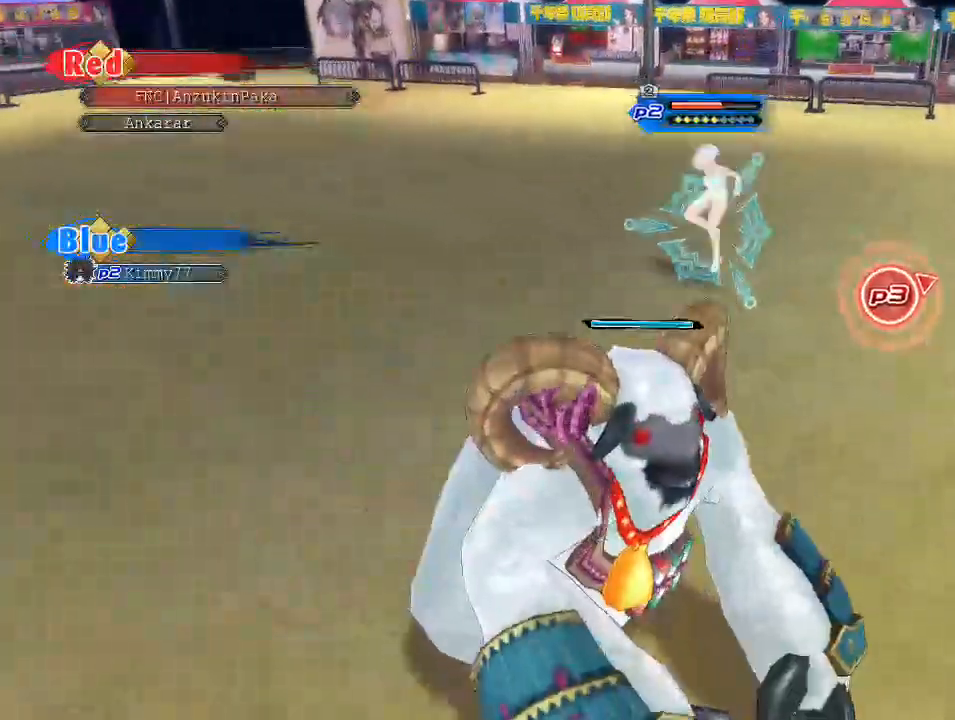
{"dt_ms": 500, "buttons": [], "left_stick": "up", "right_stick": "center", "events": [[167, "left_stick", "up"]]}
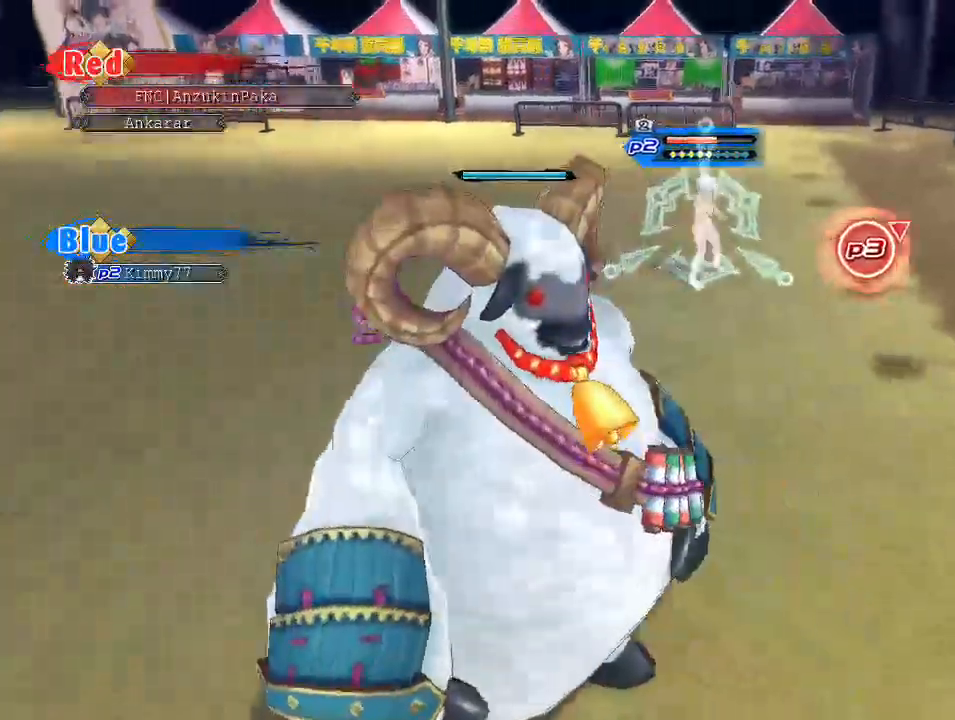
{"dt_ms": 500, "buttons": ["TRIANGLE"], "left_stick": "center", "right_stick": "center", "events": [[400, "TRIANGLE", "down"], [433, "left_stick", "center"]]}
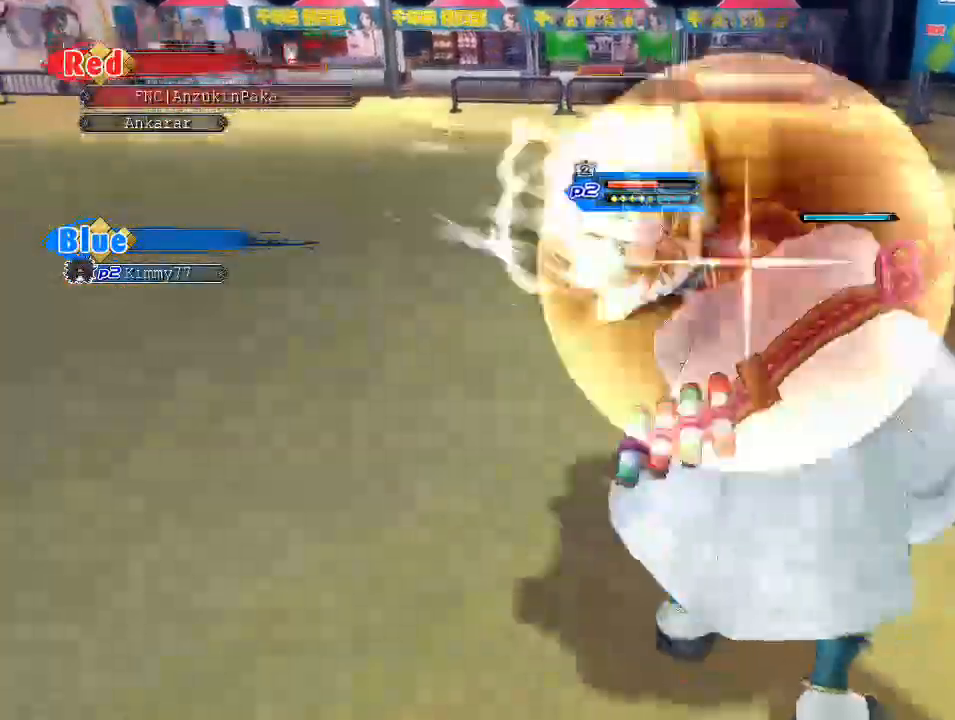
{"dt_ms": 500, "buttons": [], "left_stick": "up-right", "right_stick": "right", "events": [[33, "TRIANGLE", "up"], [400, "left_stick", "up-right"], [500, "right_stick", "right"]]}
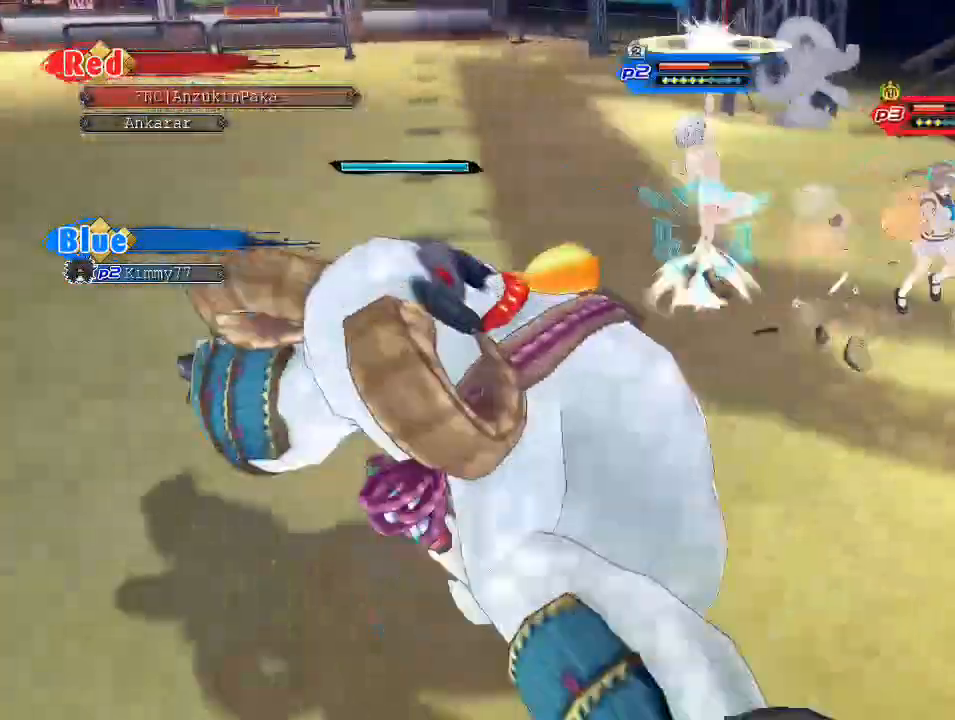
{"dt_ms": 500, "buttons": [], "left_stick": "up", "right_stick": "center", "events": [[200, "left_stick", "up"], [233, "right_stick", "center"]]}
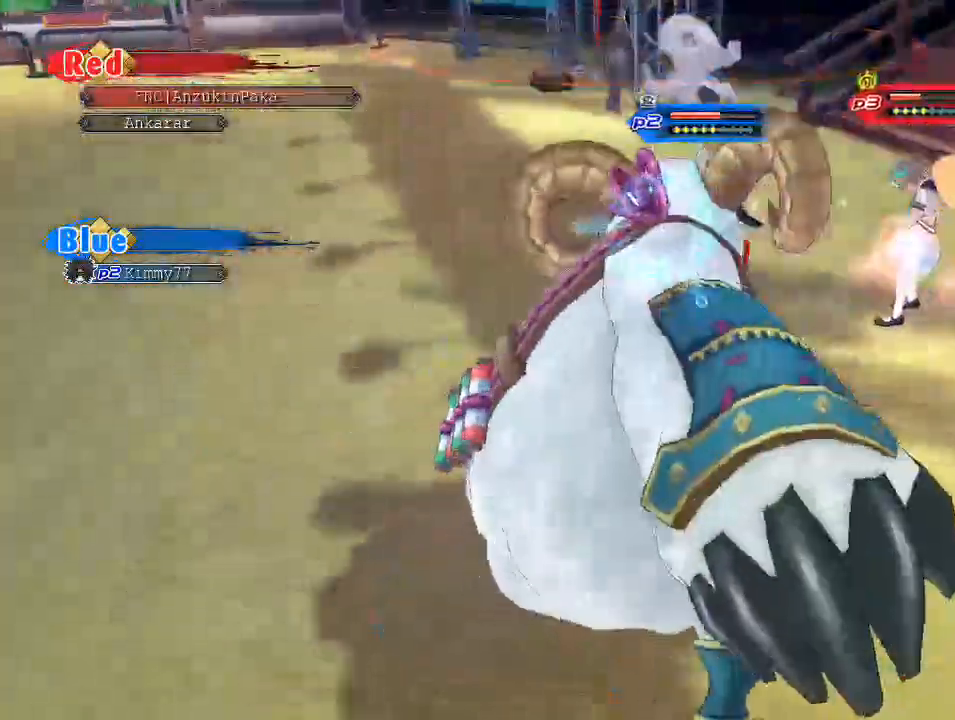
{"dt_ms": 500, "buttons": [], "left_stick": "up", "right_stick": "center", "events": []}
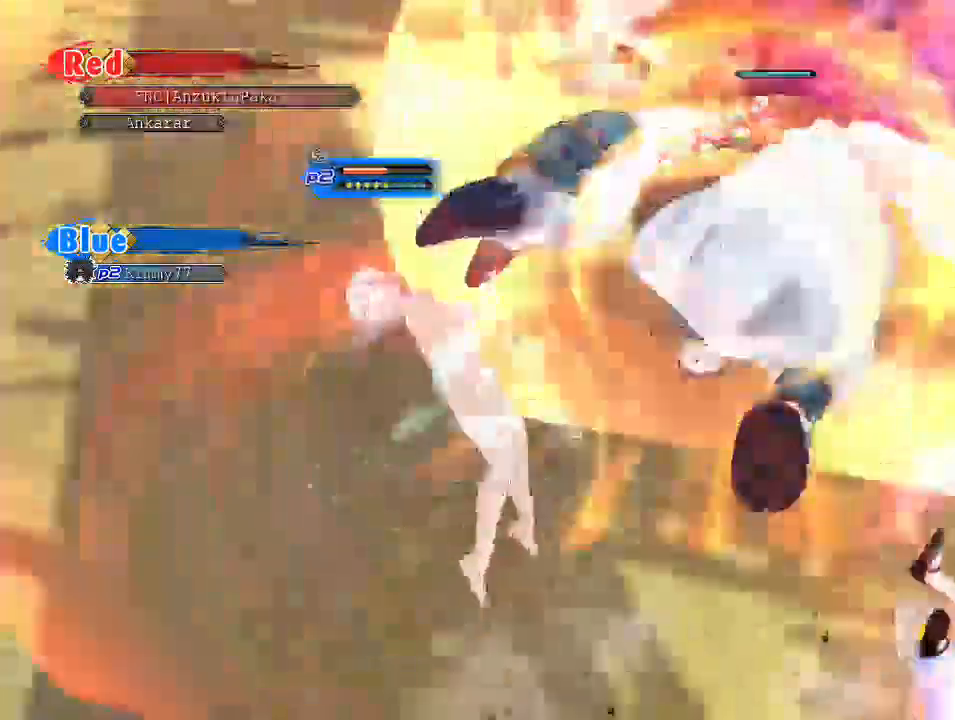
{"dt_ms": 500, "buttons": [], "left_stick": "up-left", "right_stick": "center", "events": [[167, "left_stick", "up-left"]]}
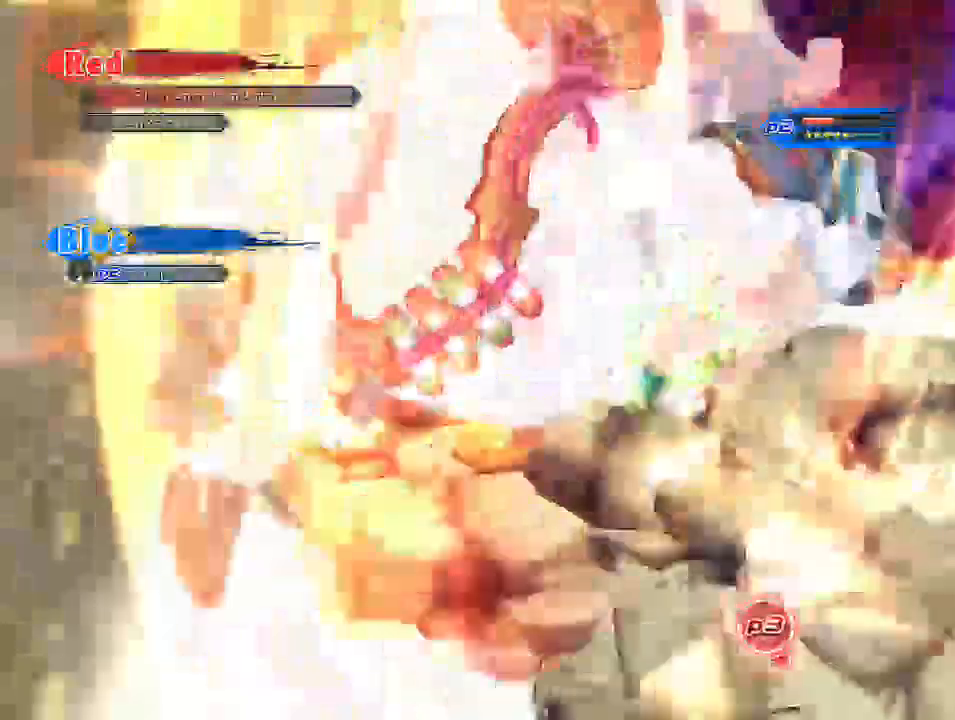
{"dt_ms": 500, "buttons": ["CROSS"], "left_stick": "up-left", "right_stick": "center", "events": [[467, "CROSS", "down"]]}
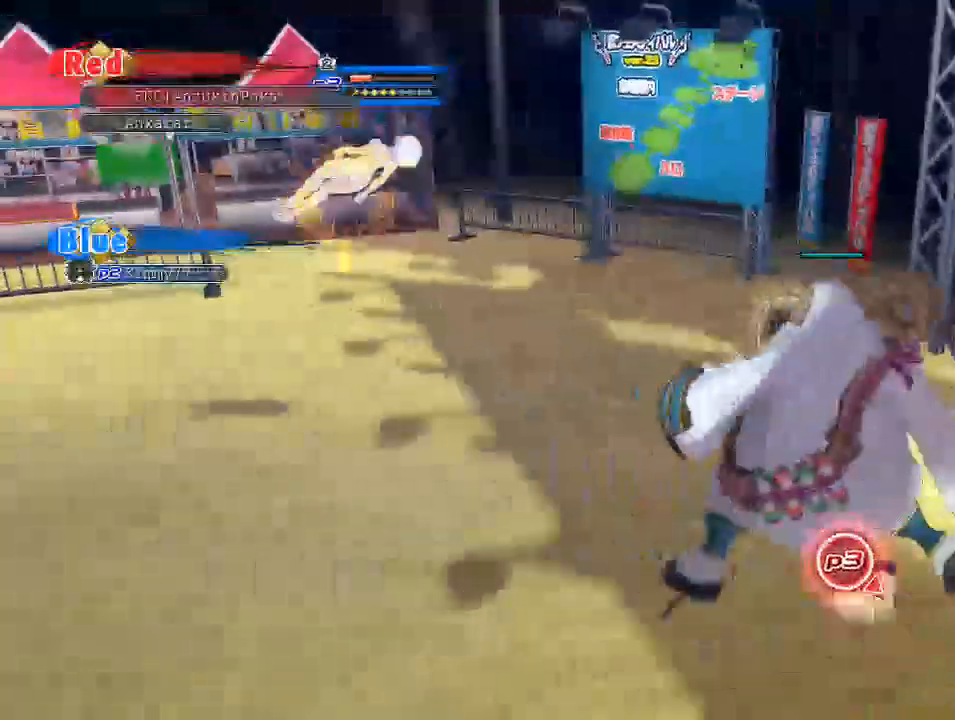
{"dt_ms": 500, "buttons": [], "left_stick": "up-left", "right_stick": "center", "events": [[33, "CROSS", "up"]]}
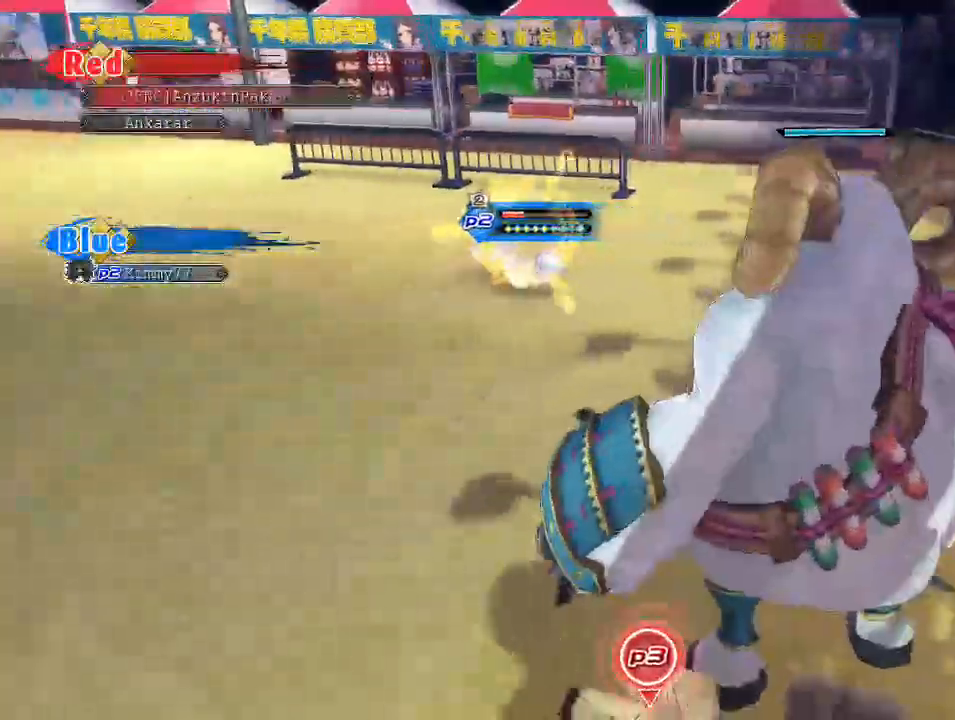
{"dt_ms": 500, "buttons": ["TRIANGLE"], "left_stick": "up", "right_stick": "center", "events": [[83, "left_stick", "up"], [417, "TRIANGLE", "down"]]}
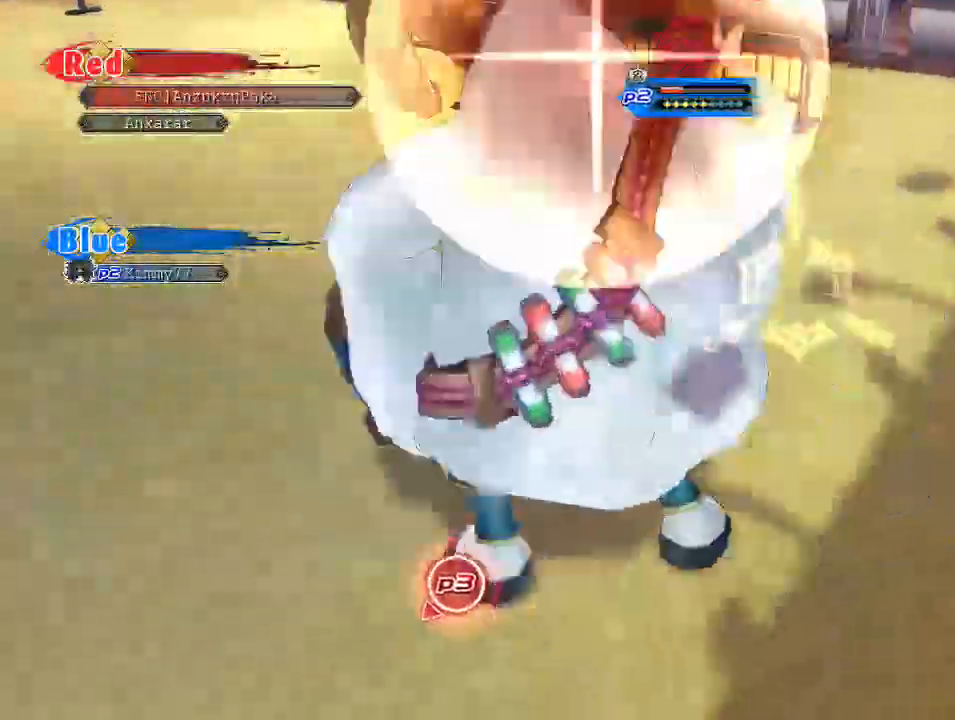
{"dt_ms": 500, "buttons": ["TRIANGLE"], "left_stick": "right", "right_stick": "center"}
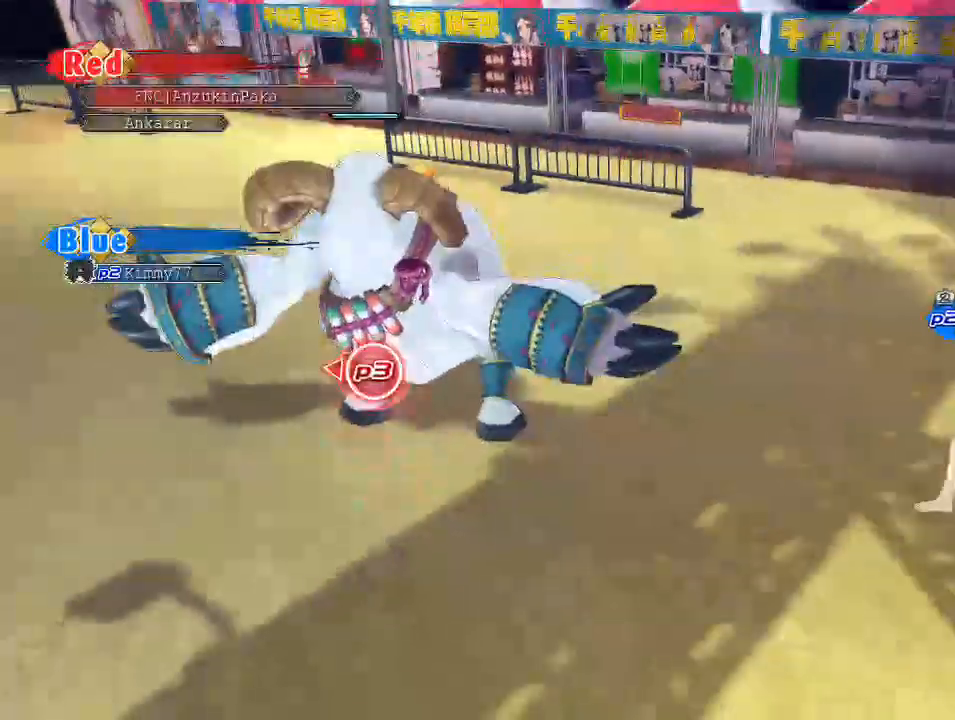
{"dt_ms": 500, "buttons": ["TRIANGLE"], "left_stick": "right", "right_stick": "center", "events": []}
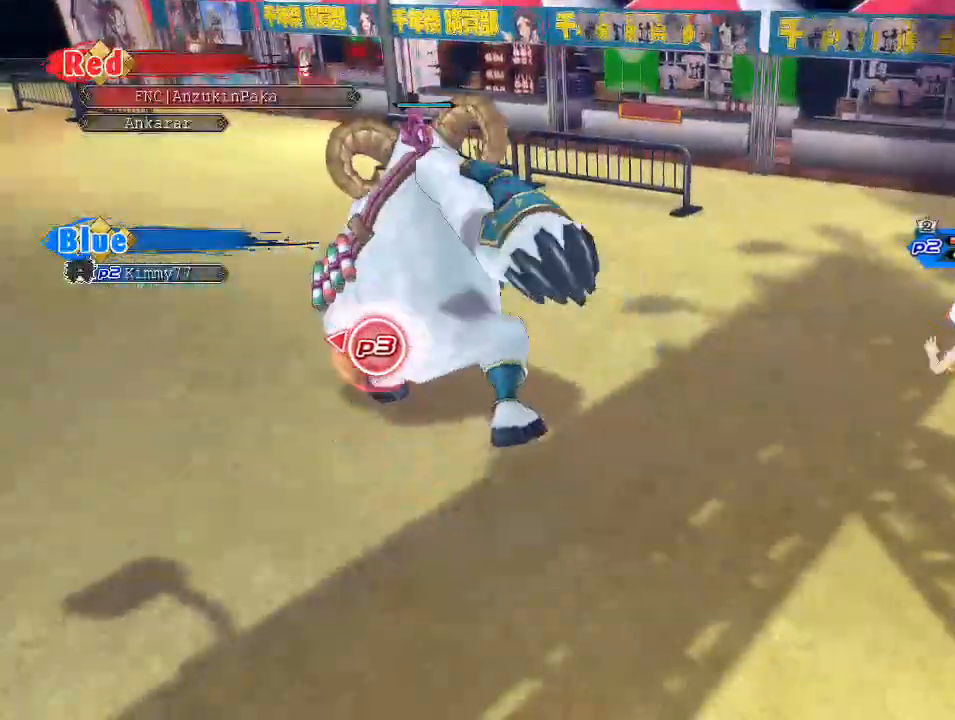
{"dt_ms": 500, "buttons": ["TRIANGLE"], "left_stick": "down-right", "right_stick": "center", "events": [[67, "left_stick", "down-right"]]}
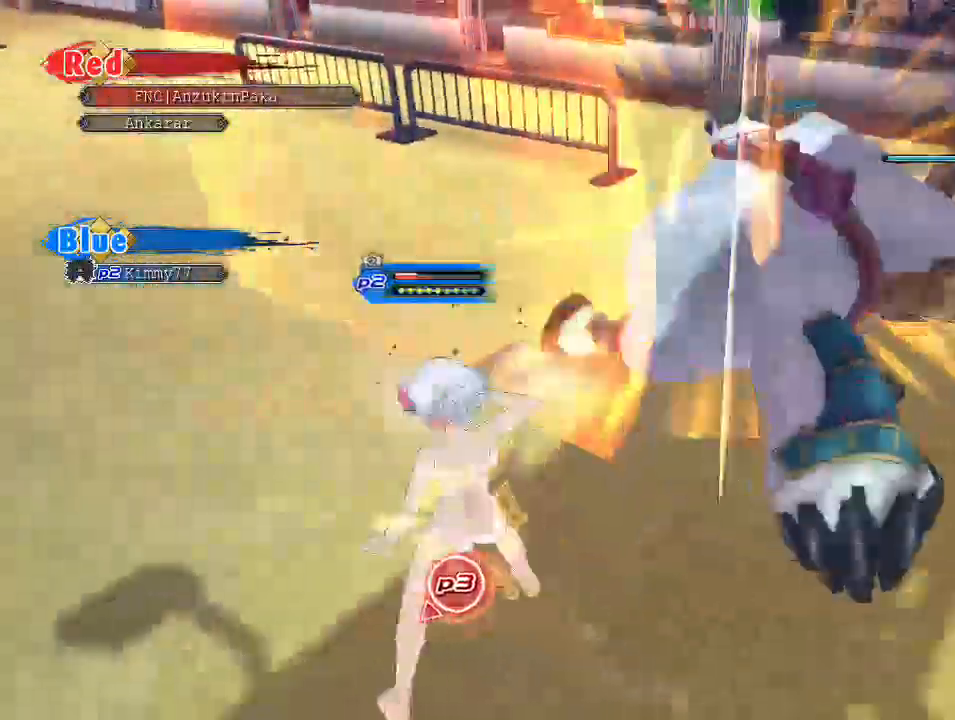
{"dt_ms": 500, "buttons": ["TRIANGLE"], "left_stick": "up-left", "right_stick": "center", "events": [[117, "left_stick", "down-left"], [267, "left_stick", "up-left"]]}
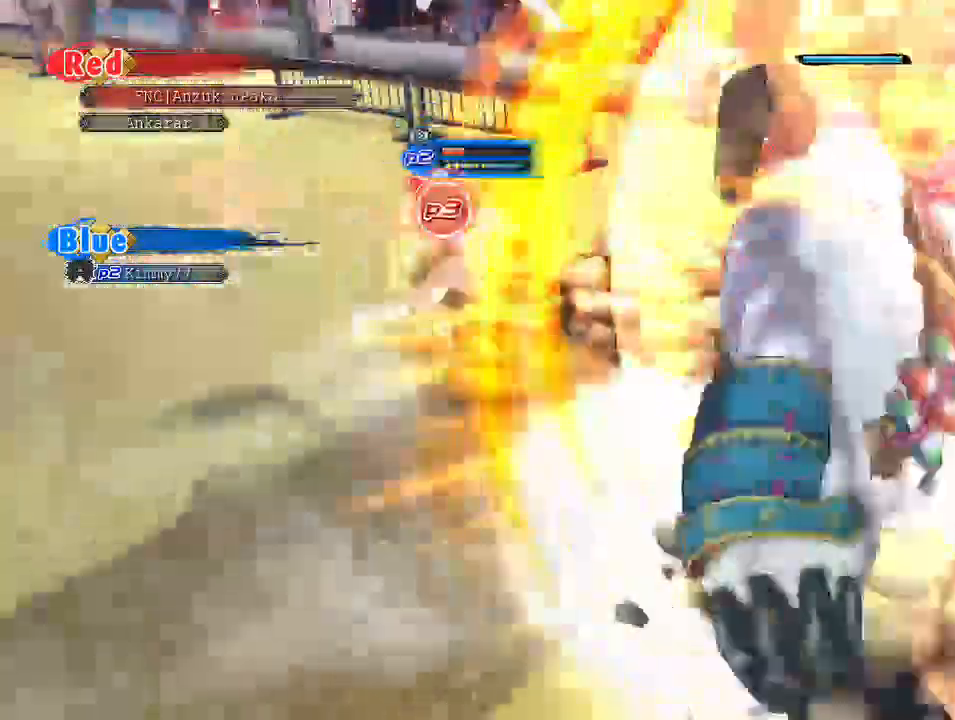
{"dt_ms": 500, "buttons": ["TRIANGLE"], "left_stick": "up-left", "right_stick": "center", "events": []}
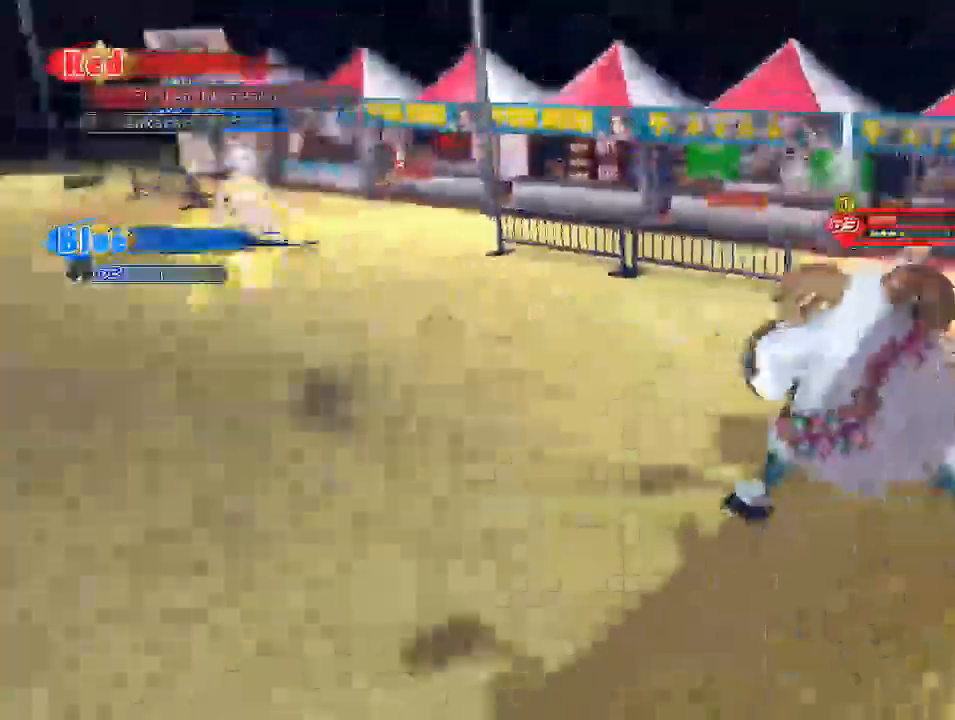
{"dt_ms": 500, "buttons": [], "left_stick": "up-left", "right_stick": "center", "events": [[267, "TRIANGLE", "up"]]}
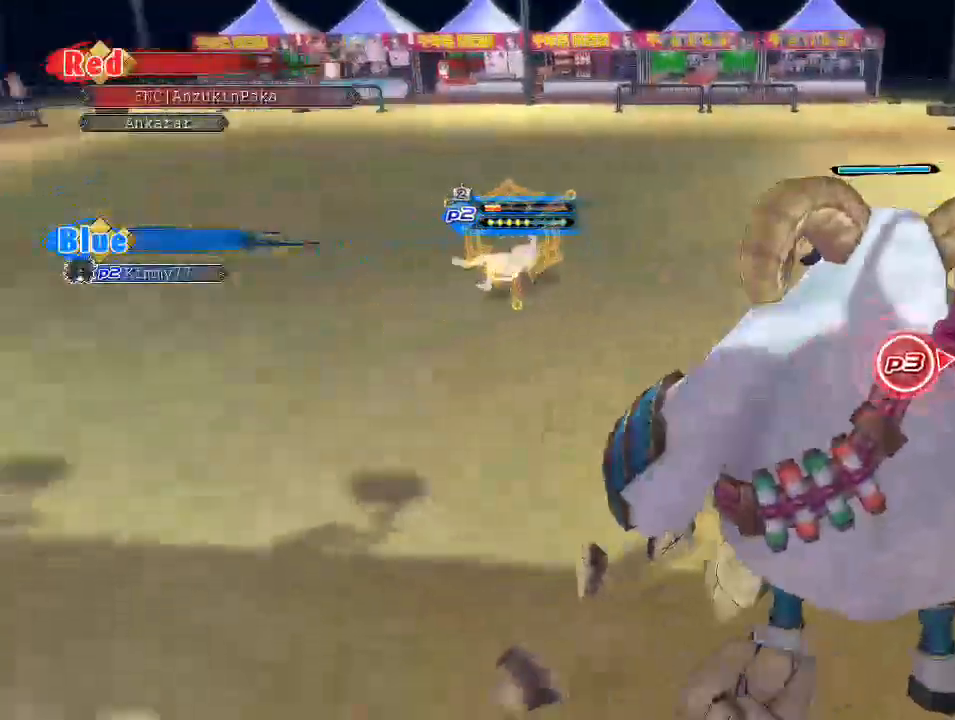
{"dt_ms": 500, "buttons": ["CIRCLE"], "left_stick": "up-left", "right_stick": "center", "events": [[317, "CIRCLE", "down"]]}
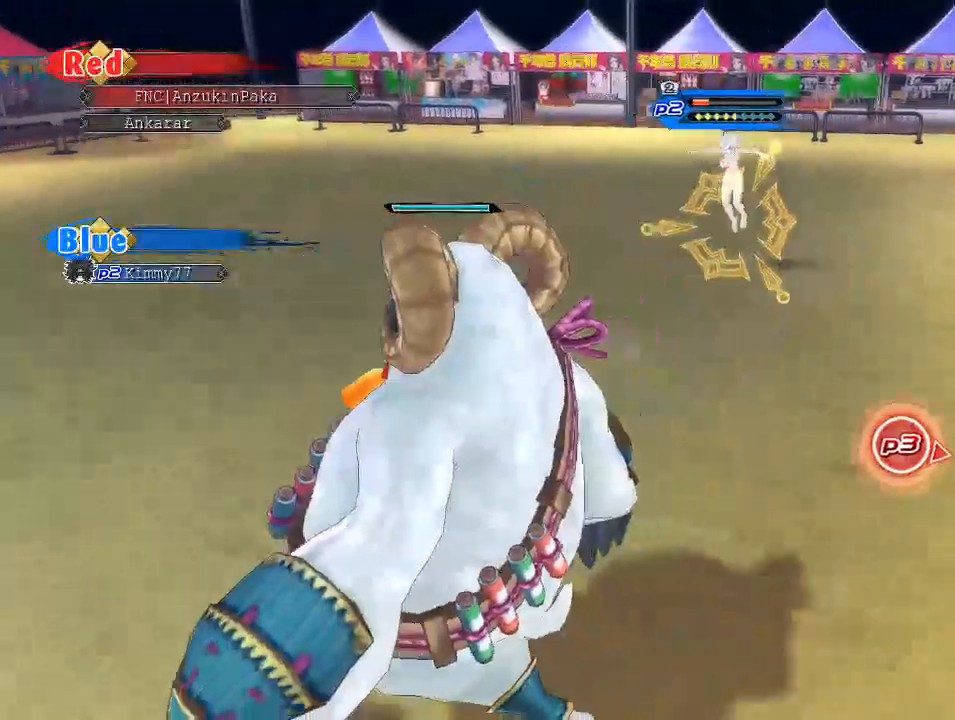
{"dt_ms": 500, "buttons": ["CIRCLE"], "left_stick": "up-left", "right_stick": "center", "events": []}
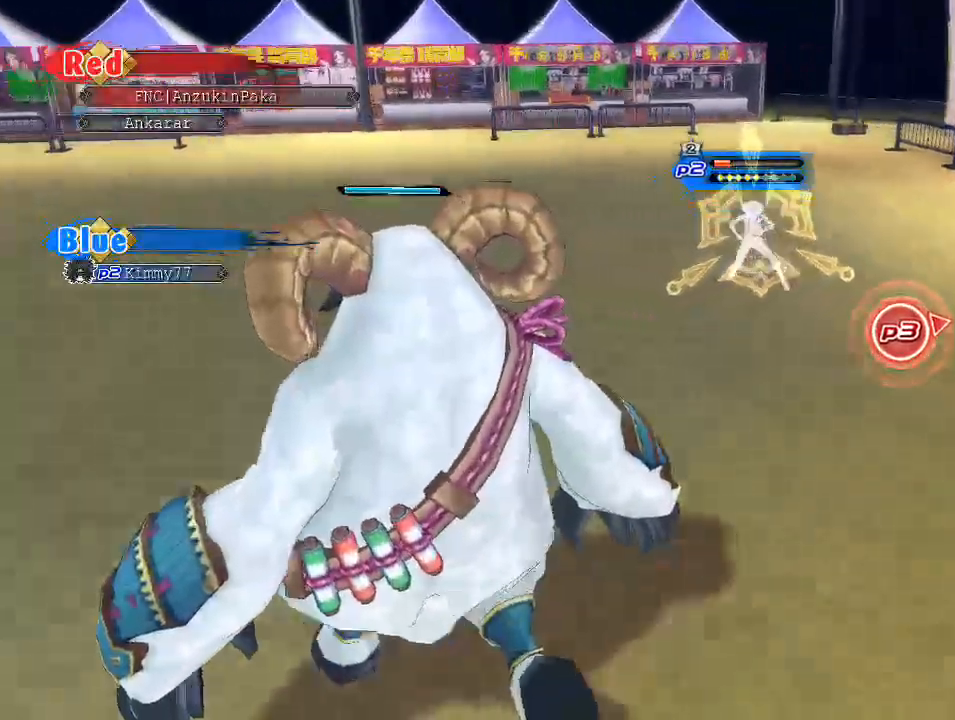
{"dt_ms": 500, "buttons": ["CIRCLE"], "left_stick": "up", "right_stick": "center", "events": [[67, "left_stick", "up"]]}
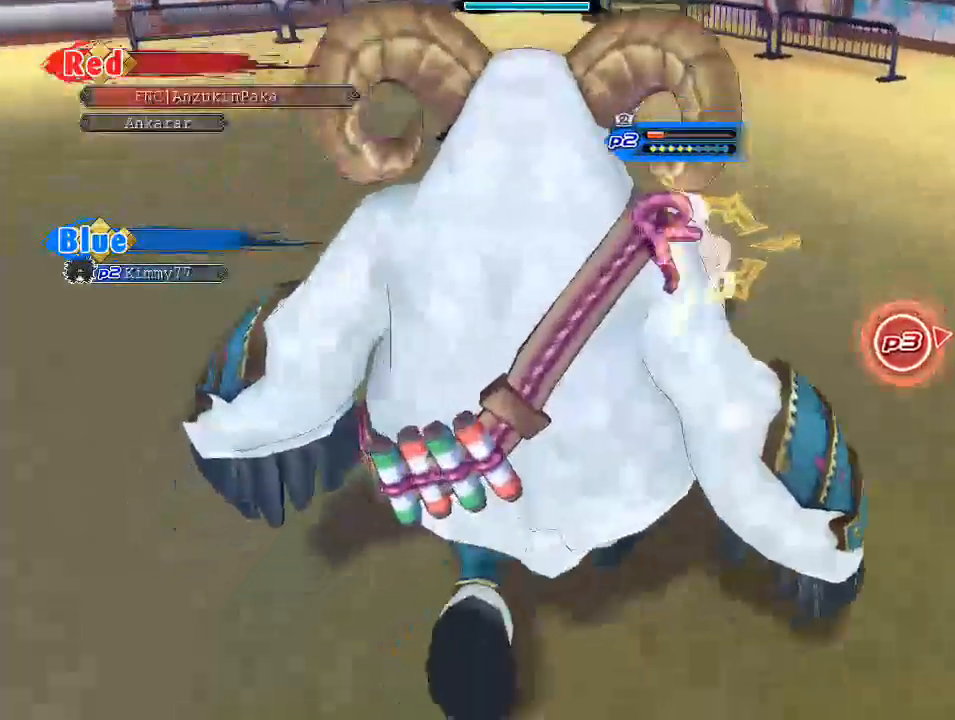
{"dt_ms": 500, "buttons": ["SQUARE"], "left_stick": "center", "right_stick": "center", "events": [[17, "CIRCLE", "up"], [83, "SQUARE", "down"], [300, "left_stick", "center"]]}
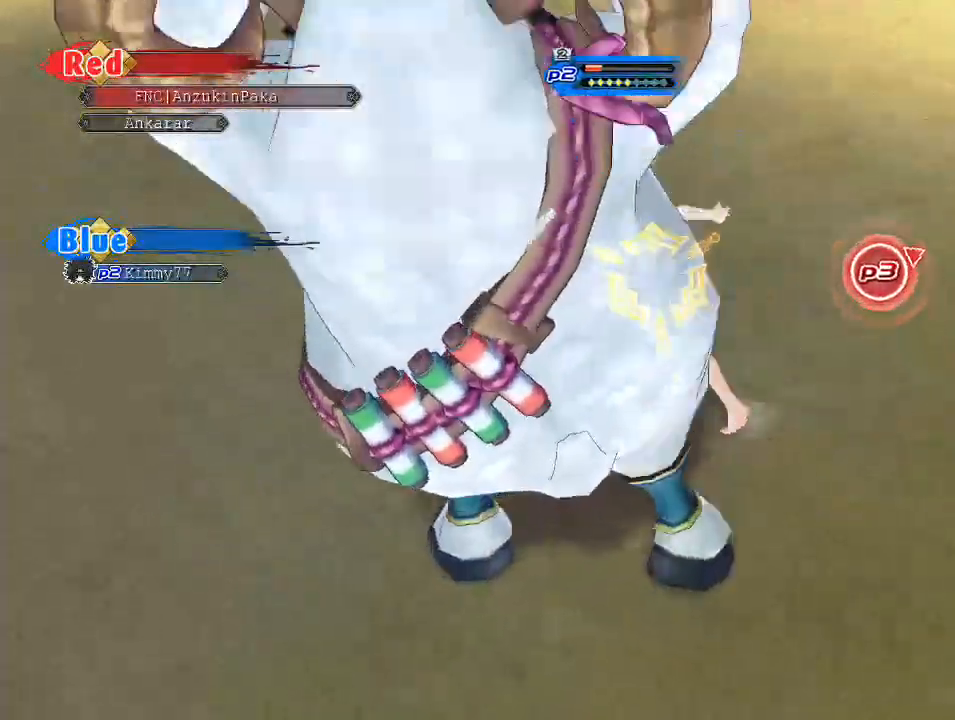
{"dt_ms": 500, "buttons": ["SQUARE"], "left_stick": "center", "right_stick": "center", "events": []}
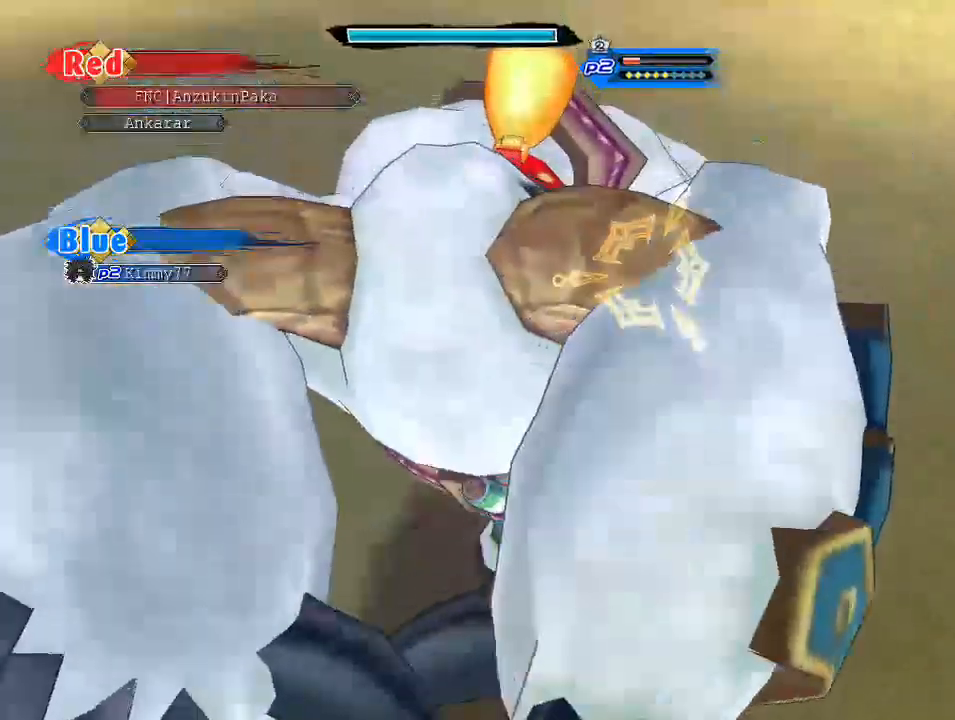
{"dt_ms": 500, "buttons": ["SQUARE"], "left_stick": "center", "right_stick": "center", "events": []}
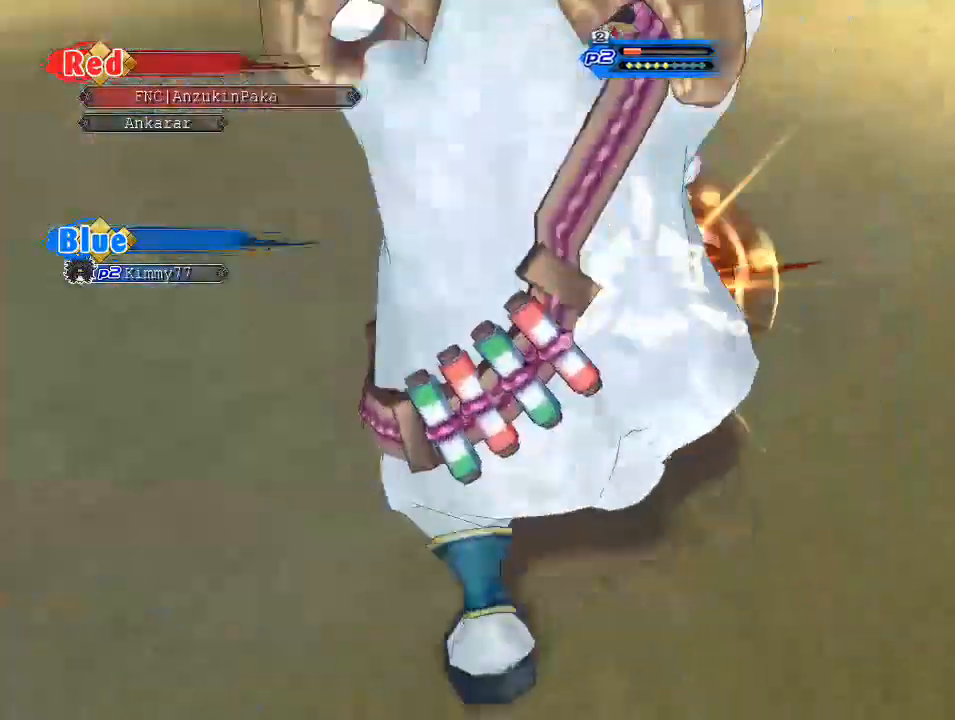
{"dt_ms": 500, "buttons": ["R1"], "left_stick": "center", "right_stick": "center", "events": [[200, "SQUARE", "up"], [267, "R1", "down"]]}
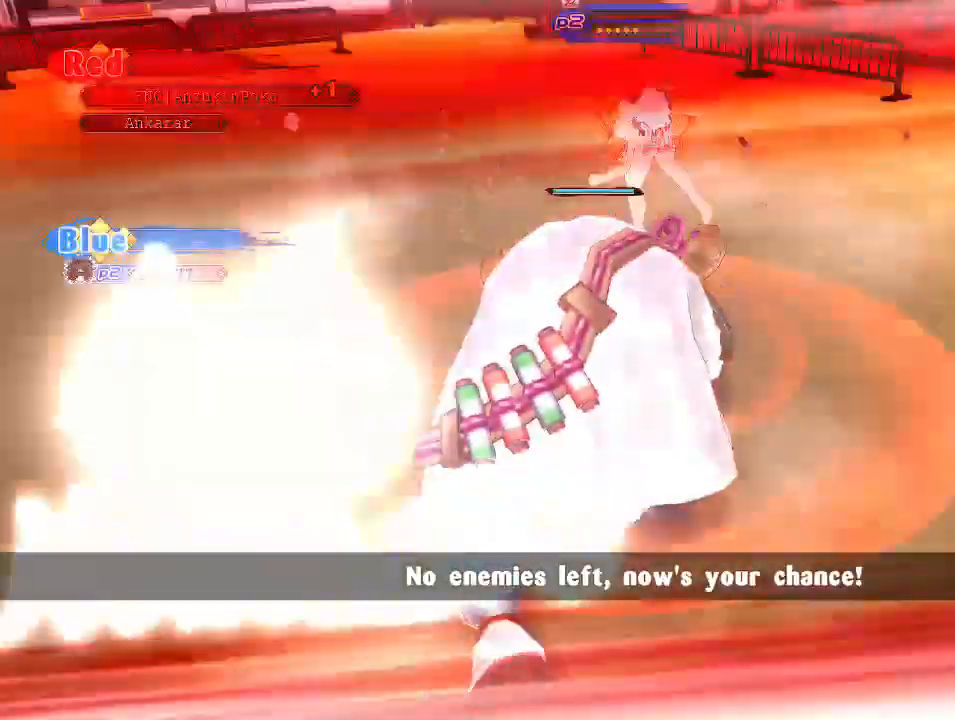
{"dt_ms": 500, "buttons": [], "left_stick": "center", "right_stick": "center", "events": [[400, "R1", "up"]]}
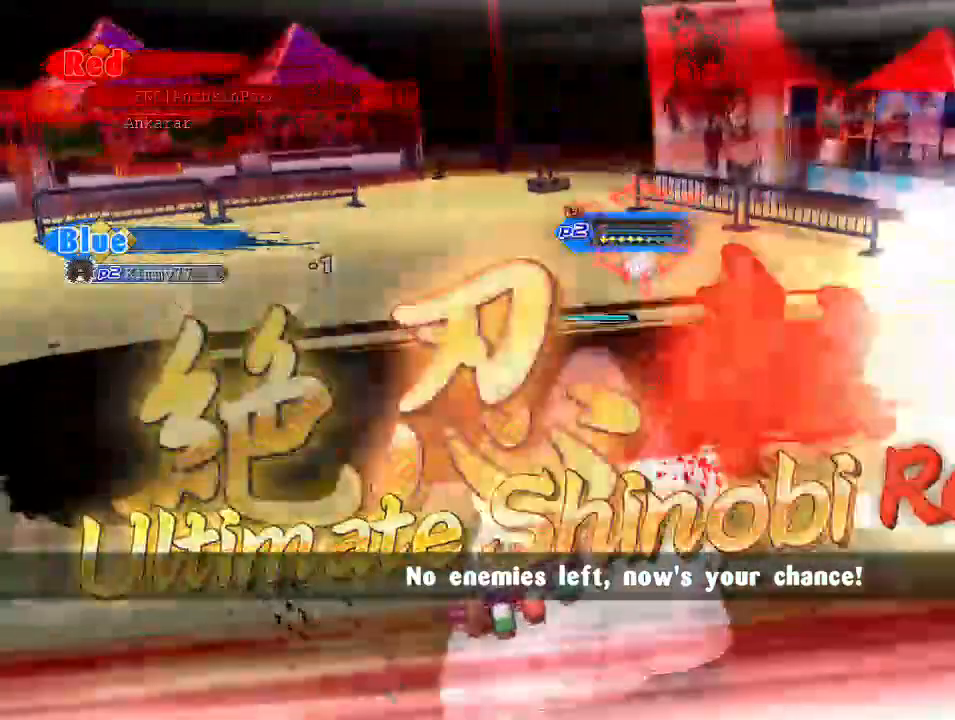
{"dt_ms": 500, "buttons": [], "left_stick": "center", "right_stick": "center", "events": []}
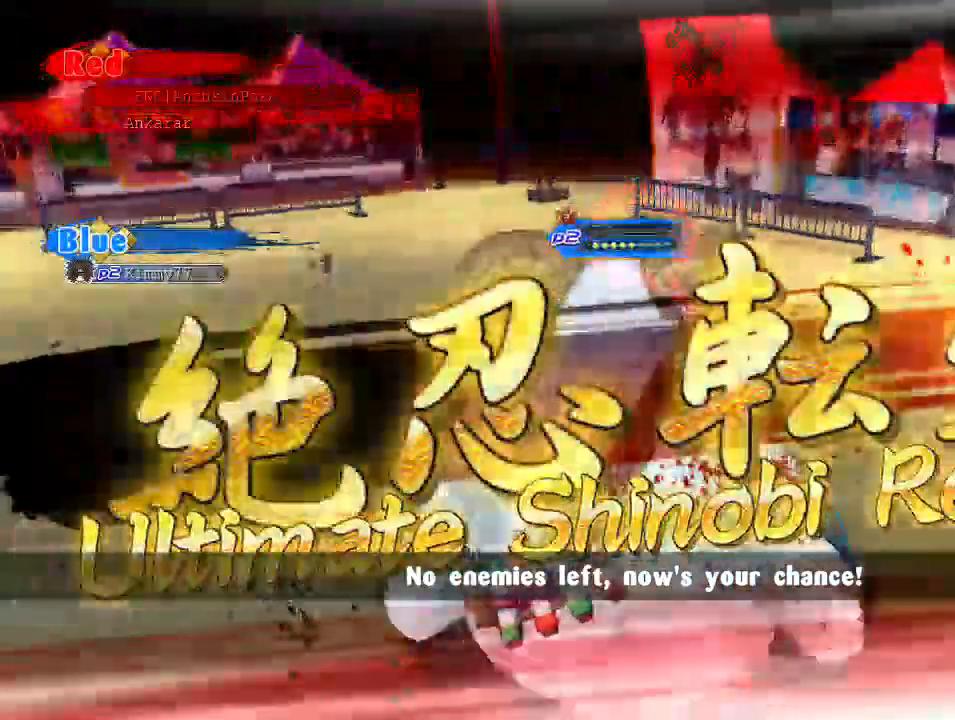
{"dt_ms": 500, "buttons": [], "left_stick": "center", "right_stick": "center", "events": []}